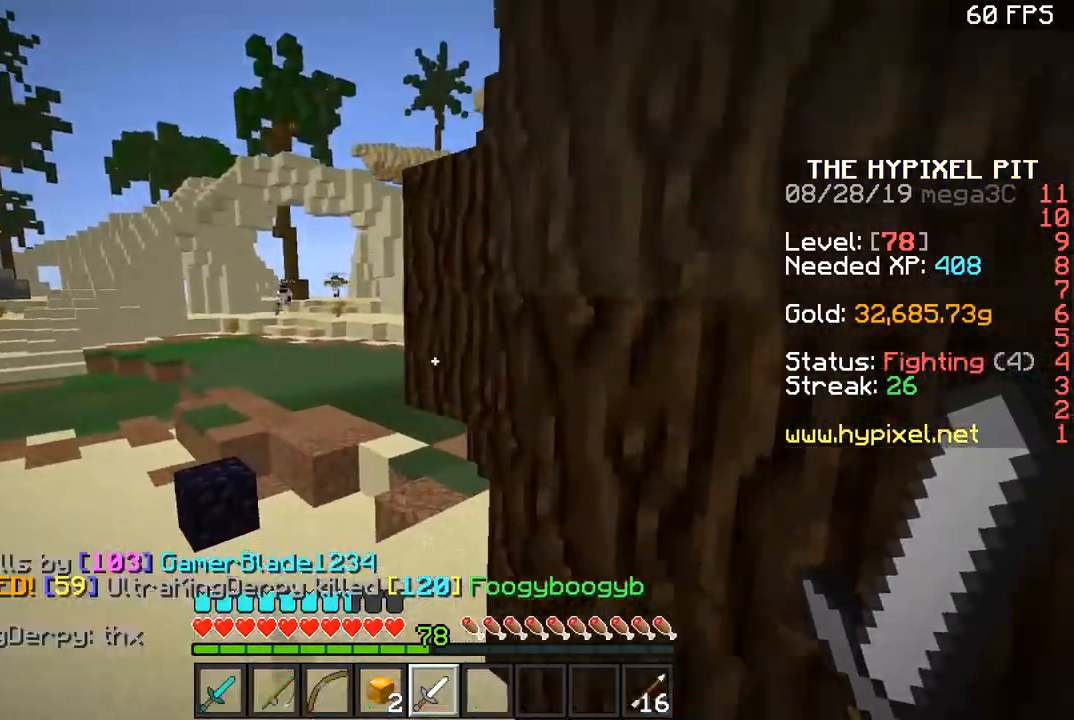
Gameplay with keyboard and mouse; each line is a JSON object with the keys and mouse buttons held at the frame after it. "events" lists presses ("down") and releases ("up") of "a", "d", "s", "space", "w", "mouse_left" and "mouse_right" between this image and that frame as [ms after this image, input, new state], when the widget could be followed in between. "mouse_left", "mouse_right" = the "left", "right" buttons of the "mouse" list. No other keys are recorded. Fast repeated clicks can show as one long hold. Mouse movement is not recorded.
{"keys": ["d", "w"], "mouse": [], "events": [[334, "space", "up"], [401, "d", "down"]]}
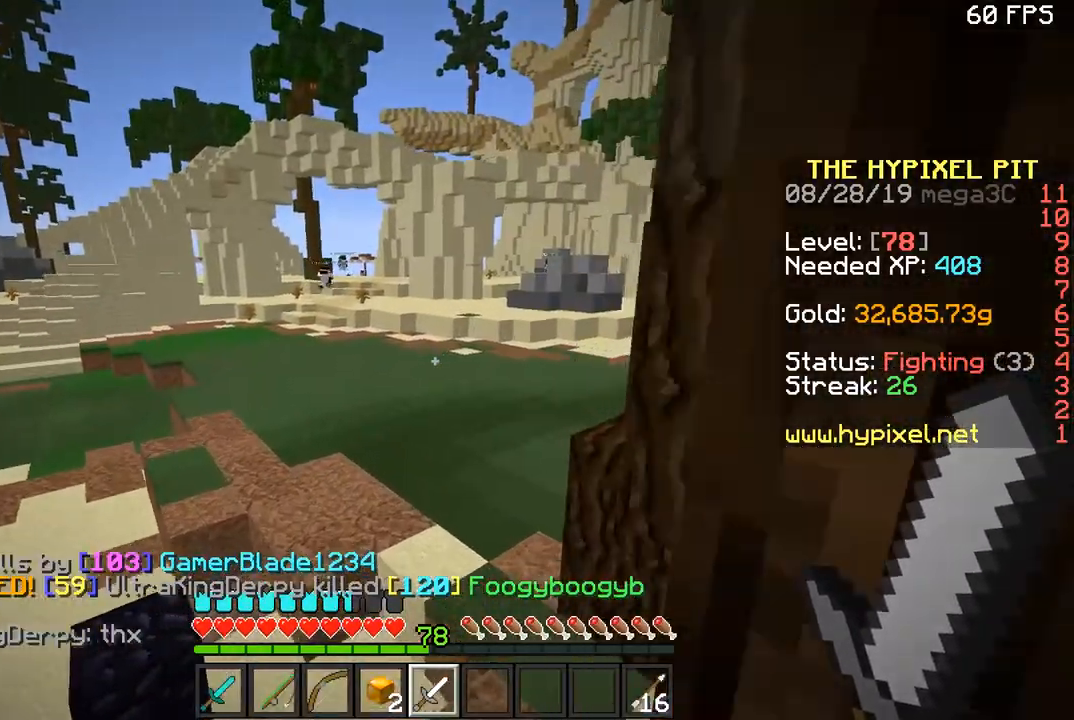
{"keys": ["space", "w"], "mouse": [], "events": [[100, "d", "up"], [183, "space", "down"]]}
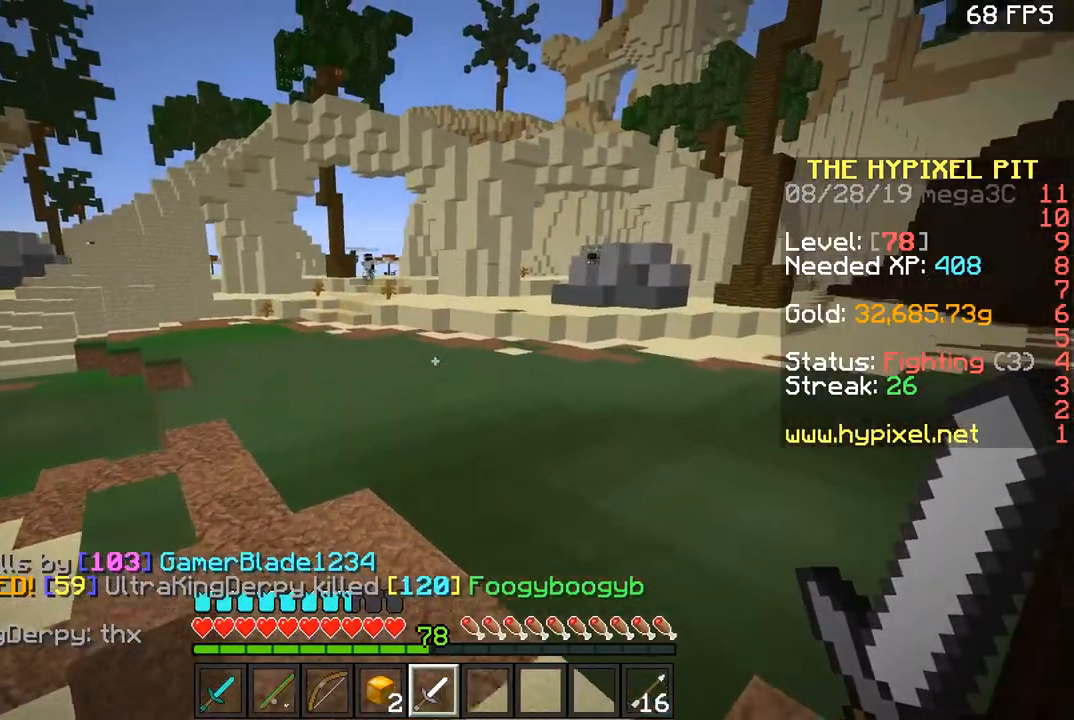
{"keys": ["space", "w"], "mouse": [], "events": [[100, "d", "down"], [150, "space", "up"], [251, "d", "up"], [251, "space", "down"]]}
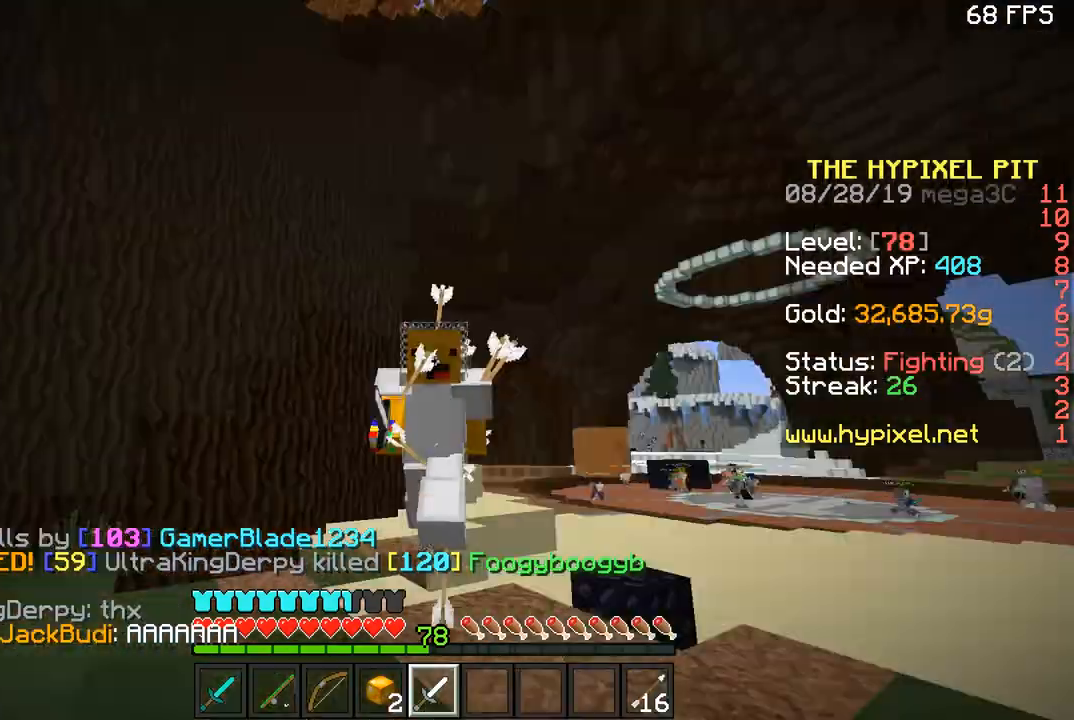
{"keys": ["space", "w"], "mouse": [], "events": []}
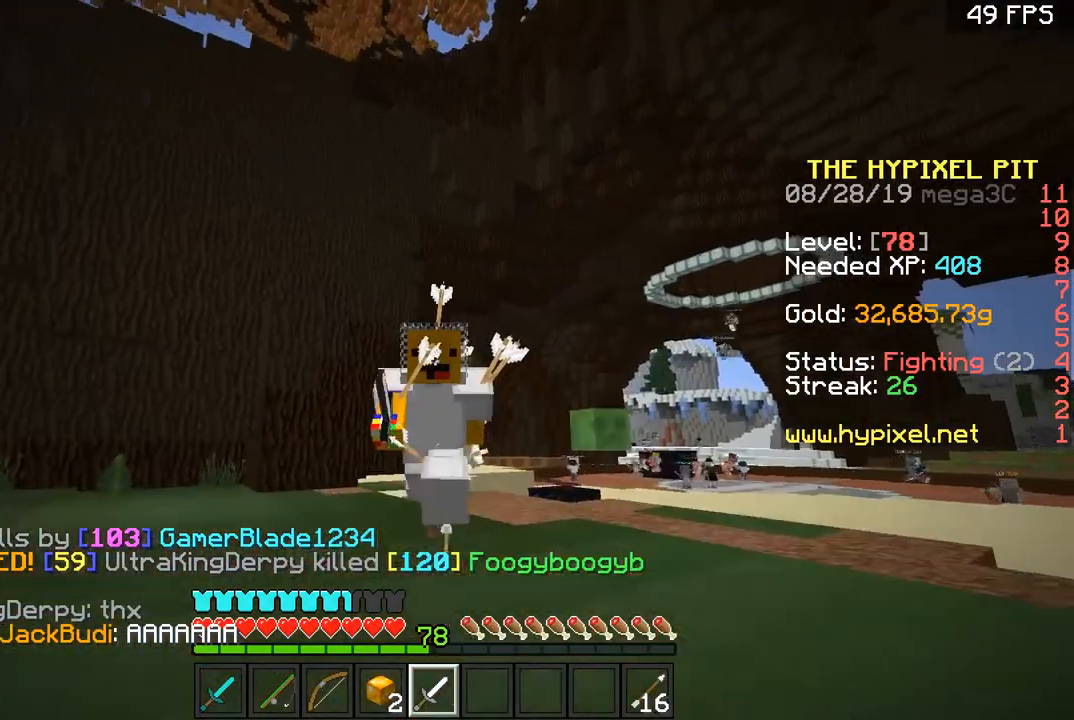
{"keys": ["space", "w"], "mouse": [], "events": []}
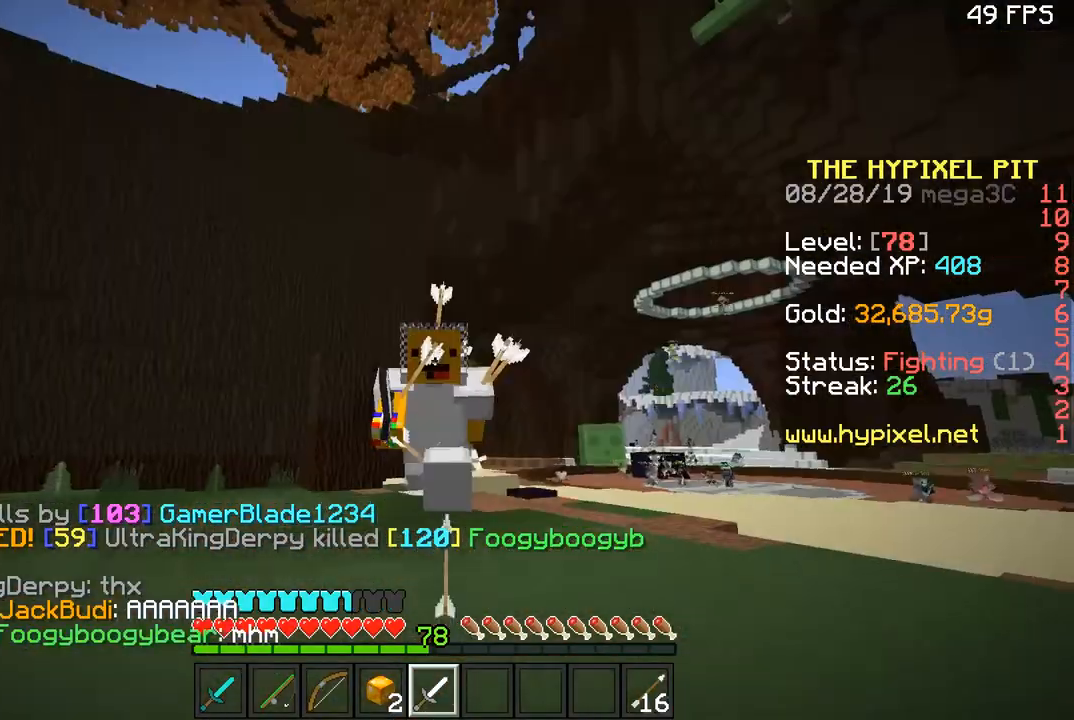
{"keys": ["s"], "mouse": [], "events": [[250, "a", "down"], [250, "space", "up"], [350, "w", "up"], [400, "s", "down"], [467, "a", "up"]]}
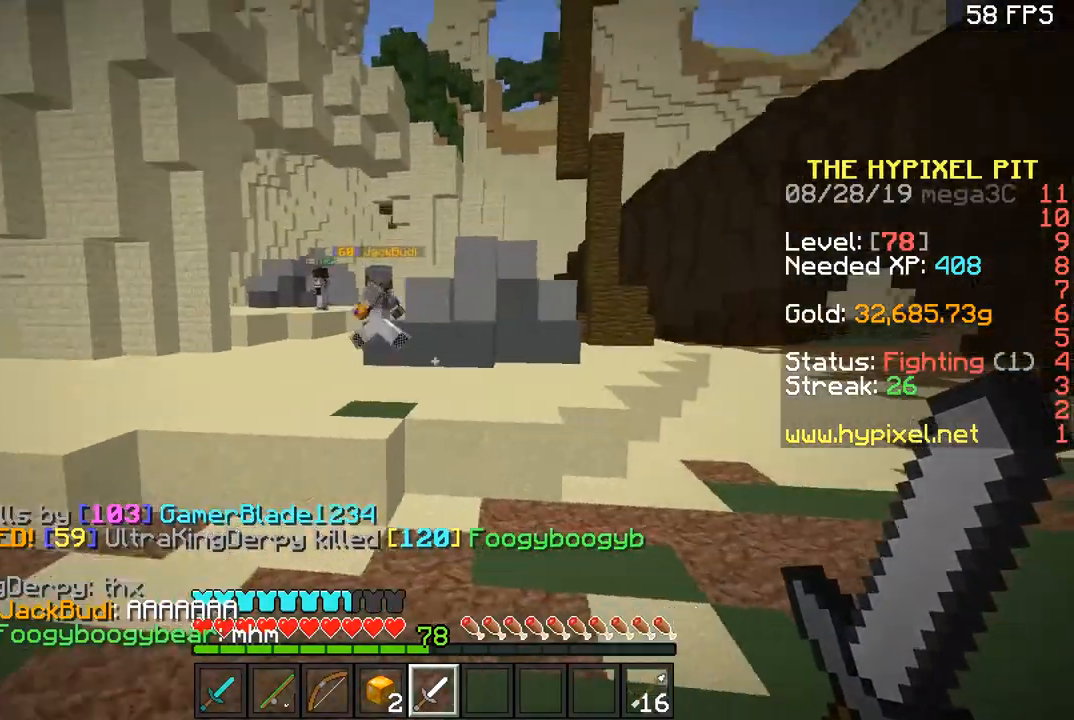
{"keys": ["space", "w"], "mouse": [], "events": [[251, "a", "down"], [251, "s", "up"], [301, "w", "down"], [351, "a", "up"], [401, "space", "down"]]}
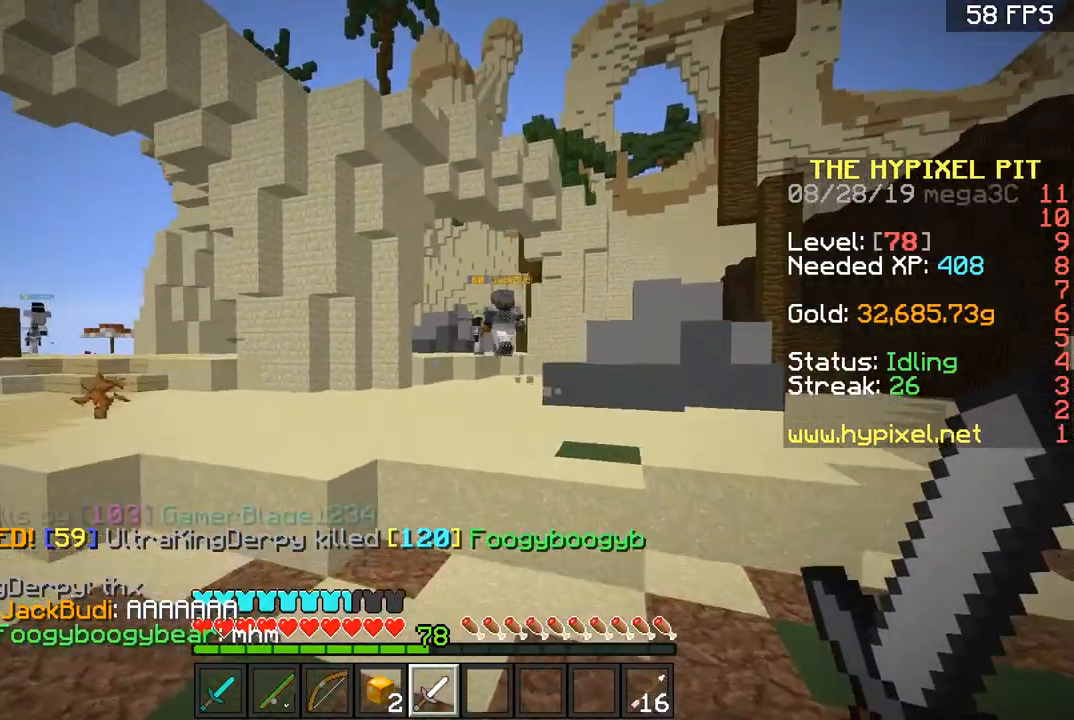
{"keys": ["space", "w"], "mouse": [], "events": [[50, "a", "down"], [50, "space", "up"], [183, "a", "up"], [384, "space", "down"]]}
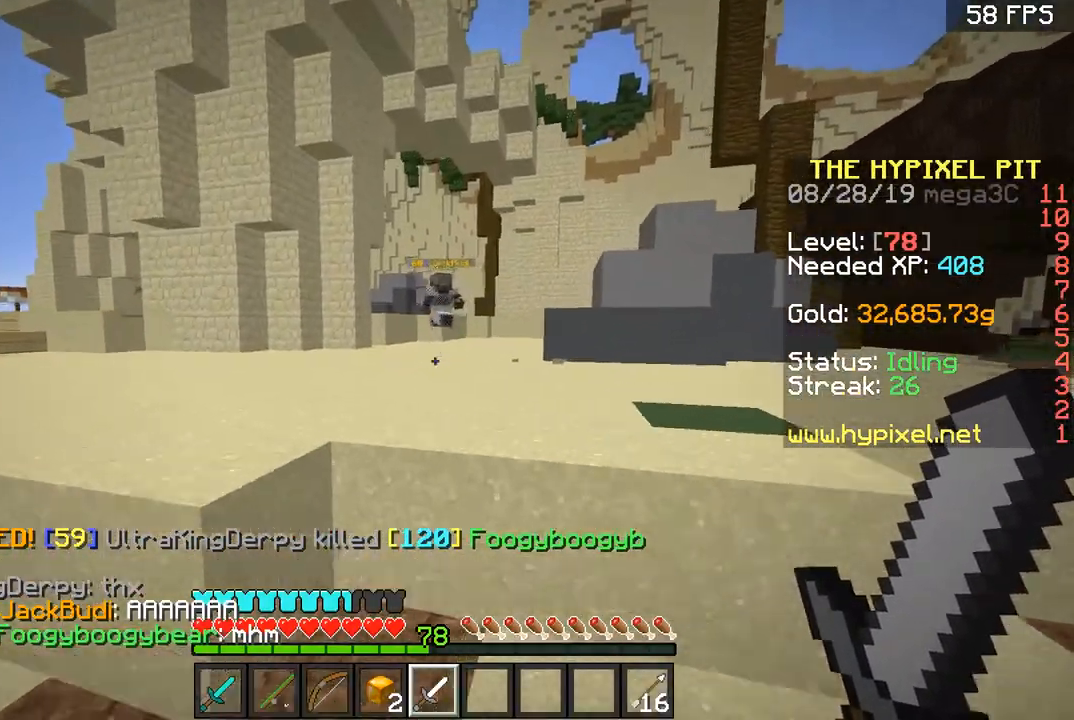
{"keys": ["a", "space", "w"], "mouse": [], "events": [[84, "a", "down"], [167, "space", "up"], [384, "space", "down"]]}
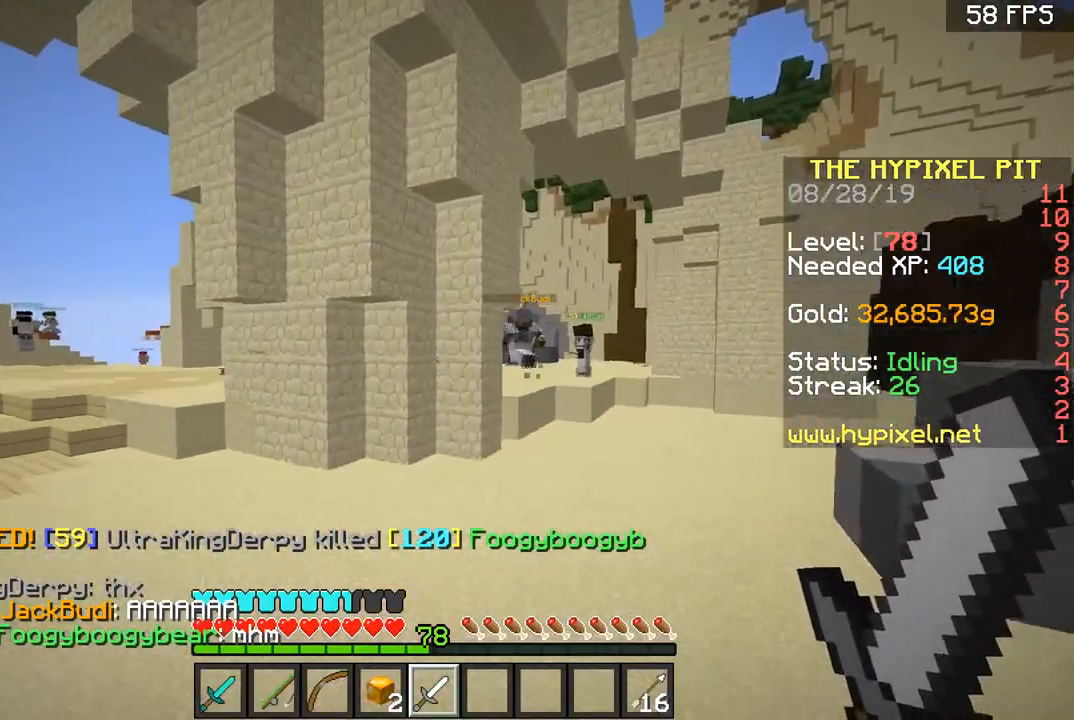
{"keys": ["d", "space", "w"], "mouse": [], "events": [[133, "space", "up"], [300, "a", "up"], [300, "d", "down"], [484, "space", "down"]]}
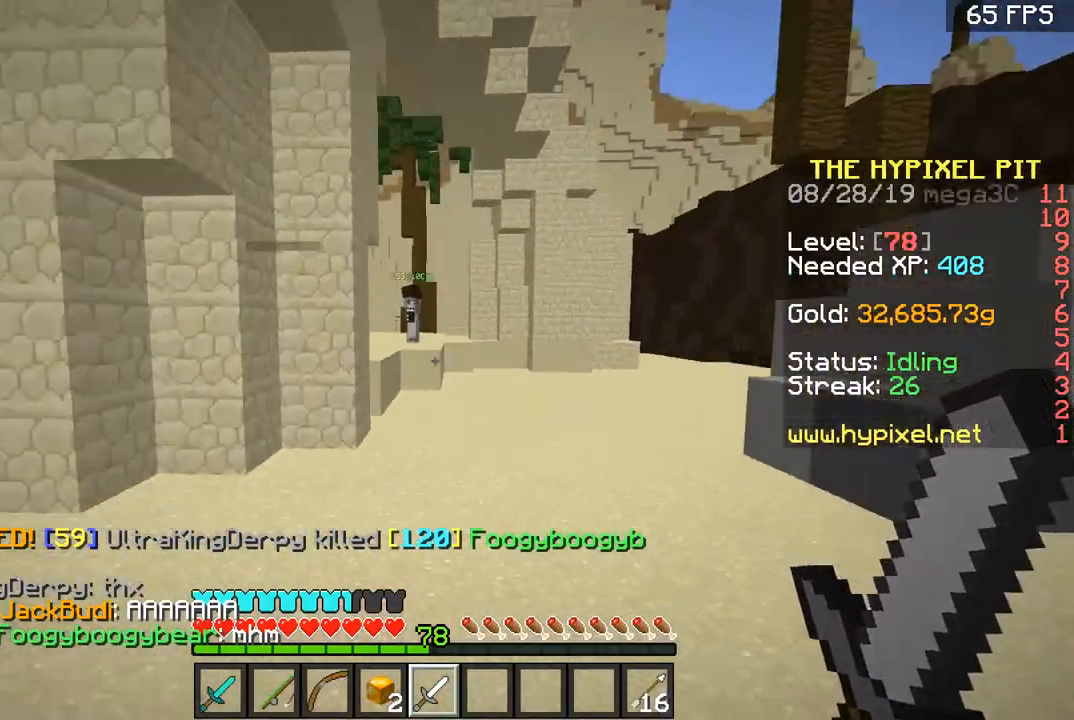
{"keys": ["d", "space", "w"], "mouse": [], "events": [[234, "space", "up"], [501, "space", "down"]]}
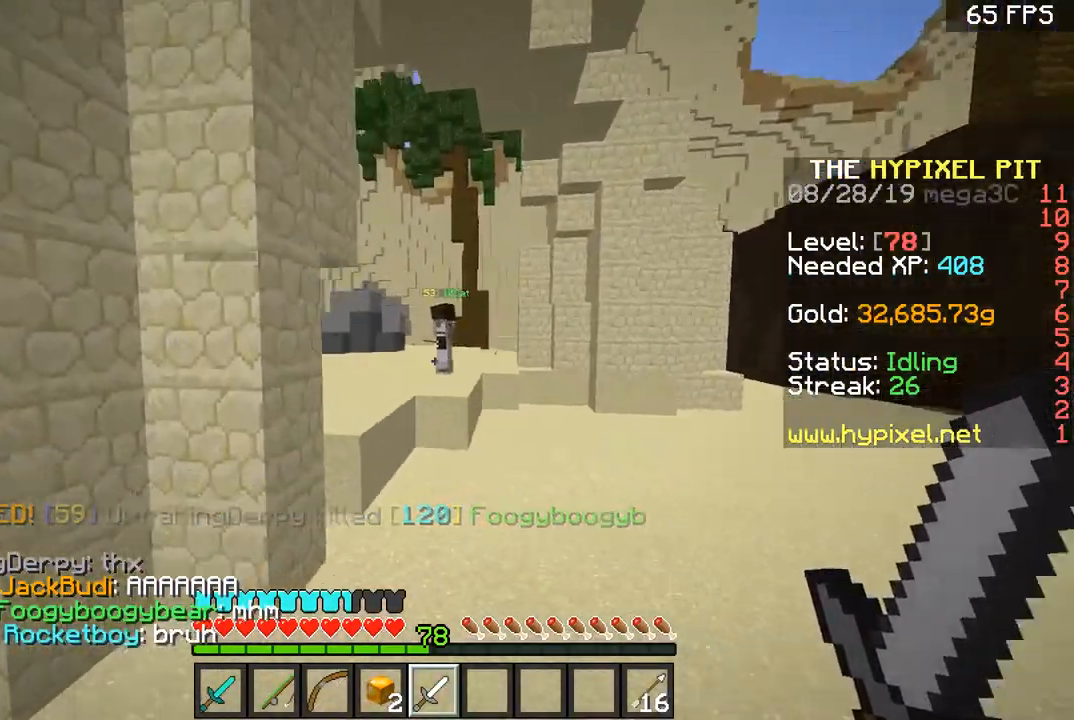
{"keys": ["d", "w"], "mouse": [], "events": [[283, "space", "up"]]}
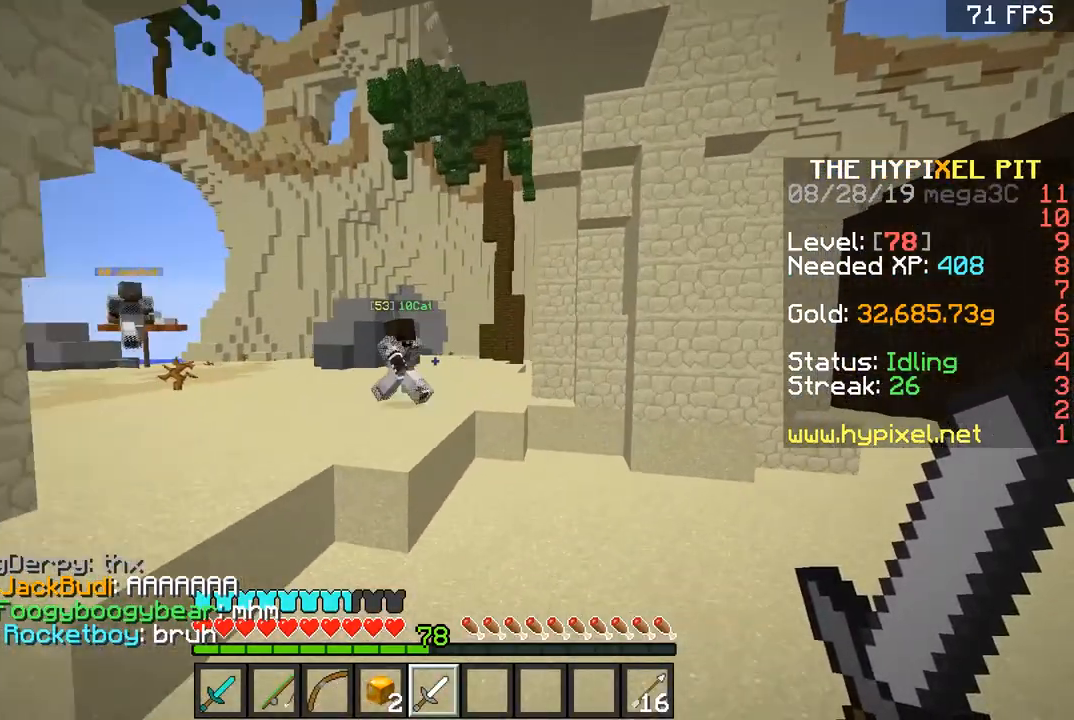
{"keys": ["d", "w"], "mouse": [], "events": [[84, "space", "down"], [434, "space", "up"]]}
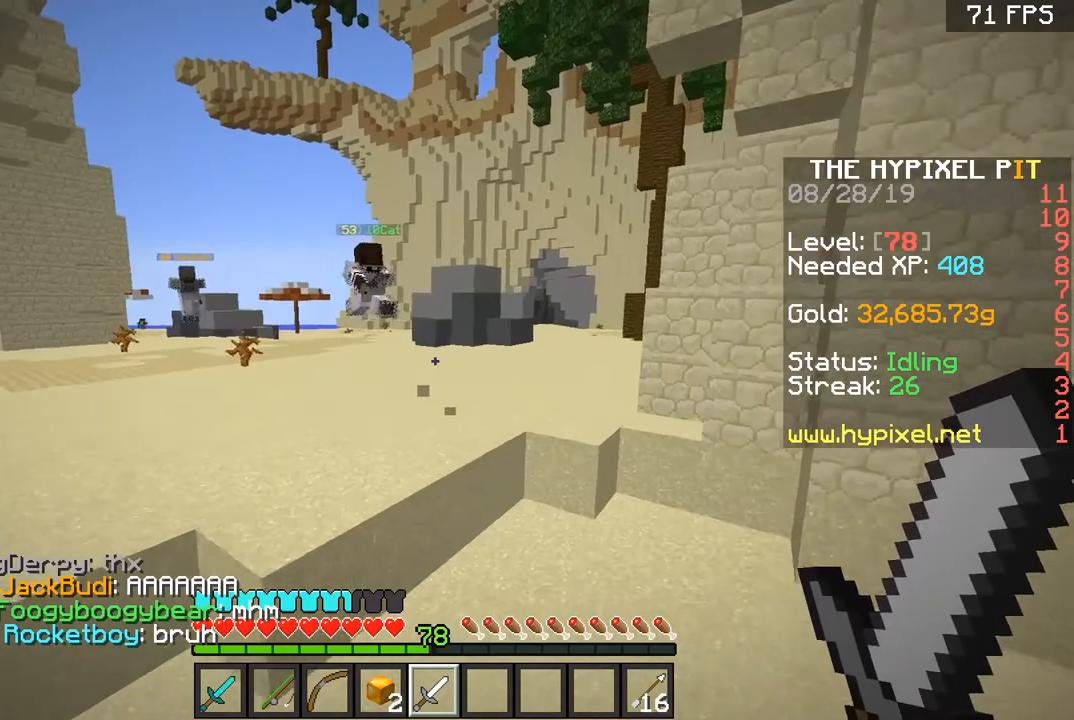
{"keys": ["w"], "mouse": [], "events": [[83, "d", "up"]]}
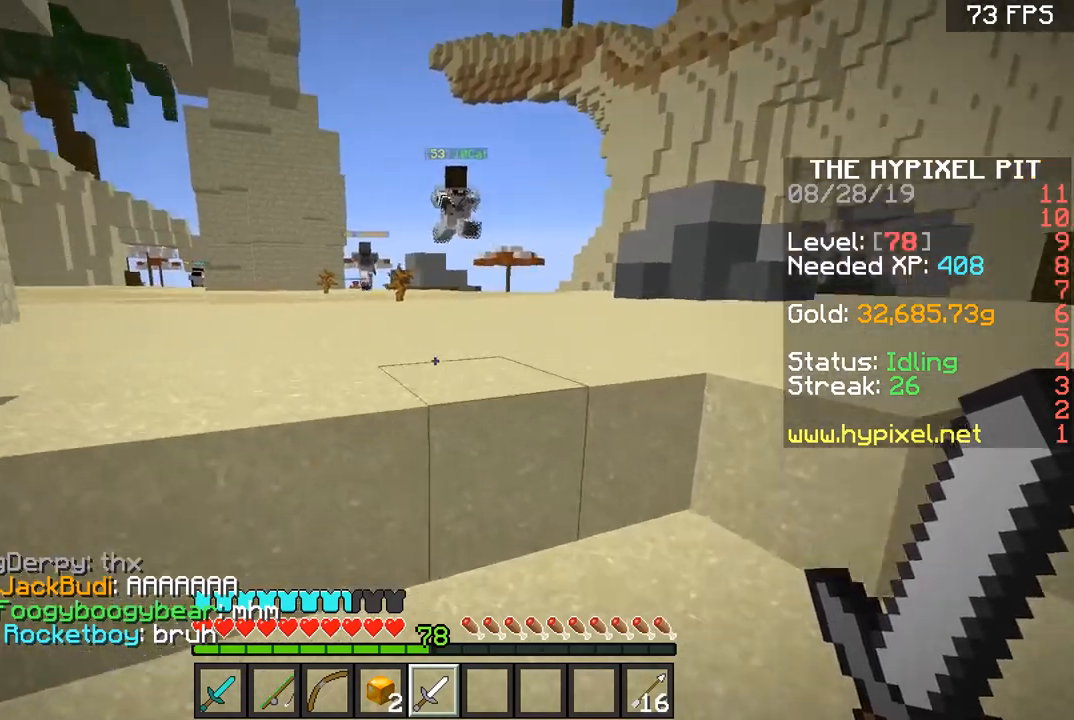
{"keys": ["d", "space", "w"], "mouse": [], "events": [[84, "space", "down"], [150, "d", "down"], [201, "space", "up"], [451, "space", "down"]]}
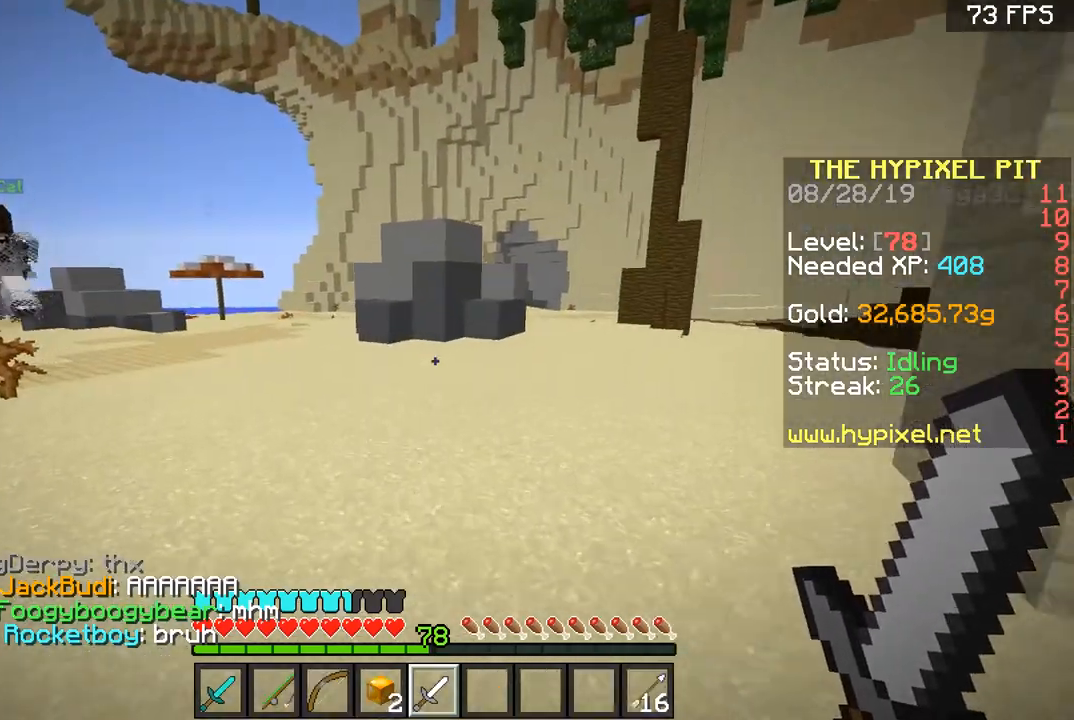
{"keys": ["d", "space", "w"], "mouse": [], "events": [[183, "space", "up"], [484, "space", "down"]]}
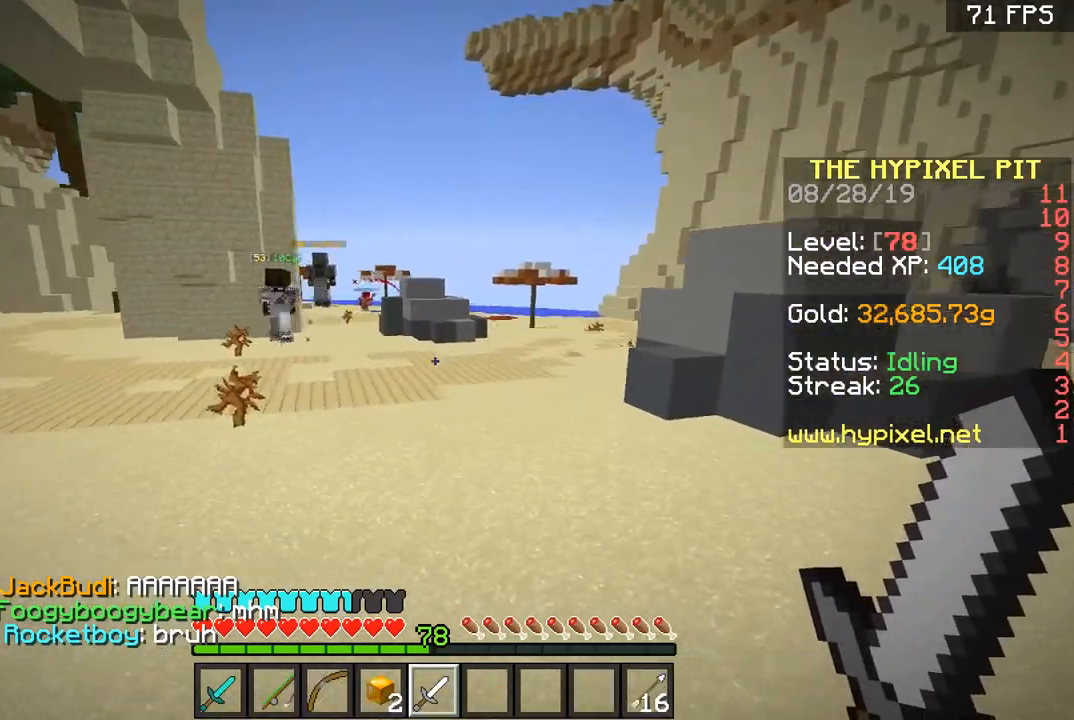
{"keys": ["a", "s"], "mouse": [], "events": [[100, "w", "up"], [151, "d", "up"], [201, "s", "down"], [201, "space", "up"], [351, "a", "down"]]}
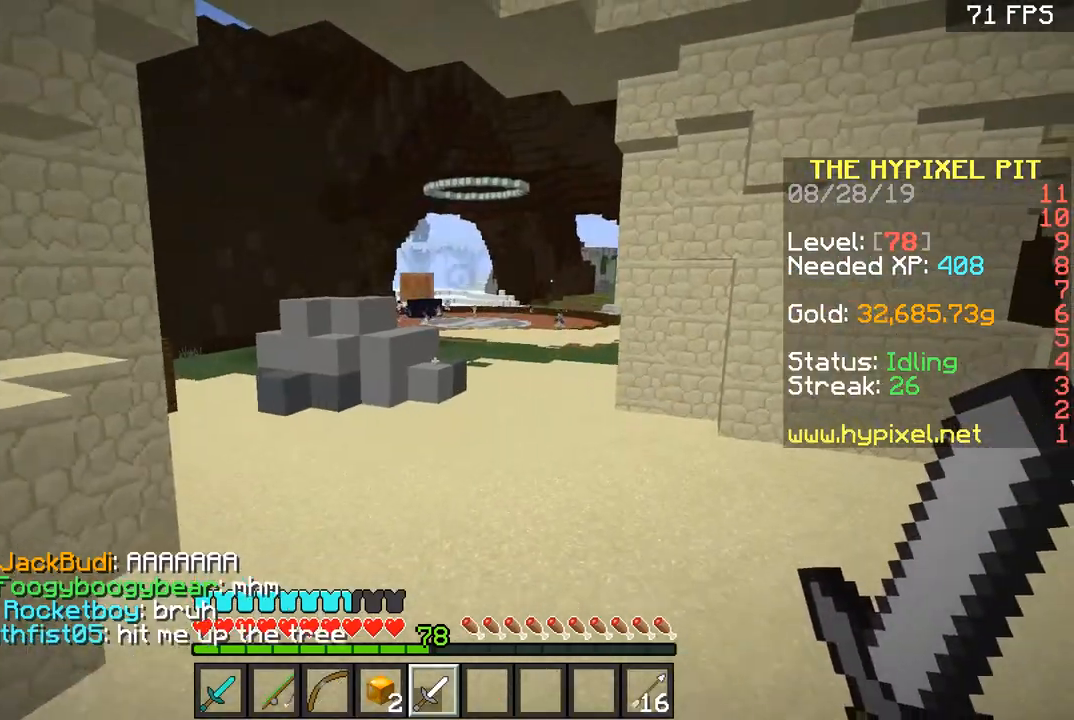
{"keys": ["d", "s"], "mouse": [], "events": [[384, "a", "up"], [384, "d", "down"]]}
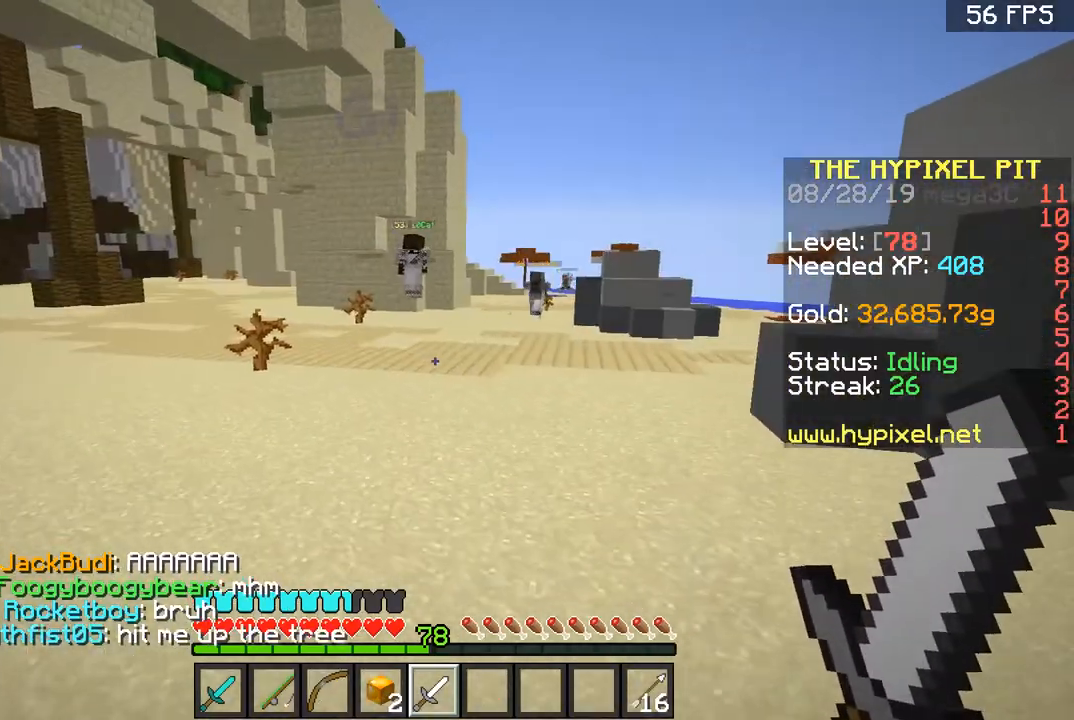
{"keys": ["d", "s"], "mouse": [], "events": []}
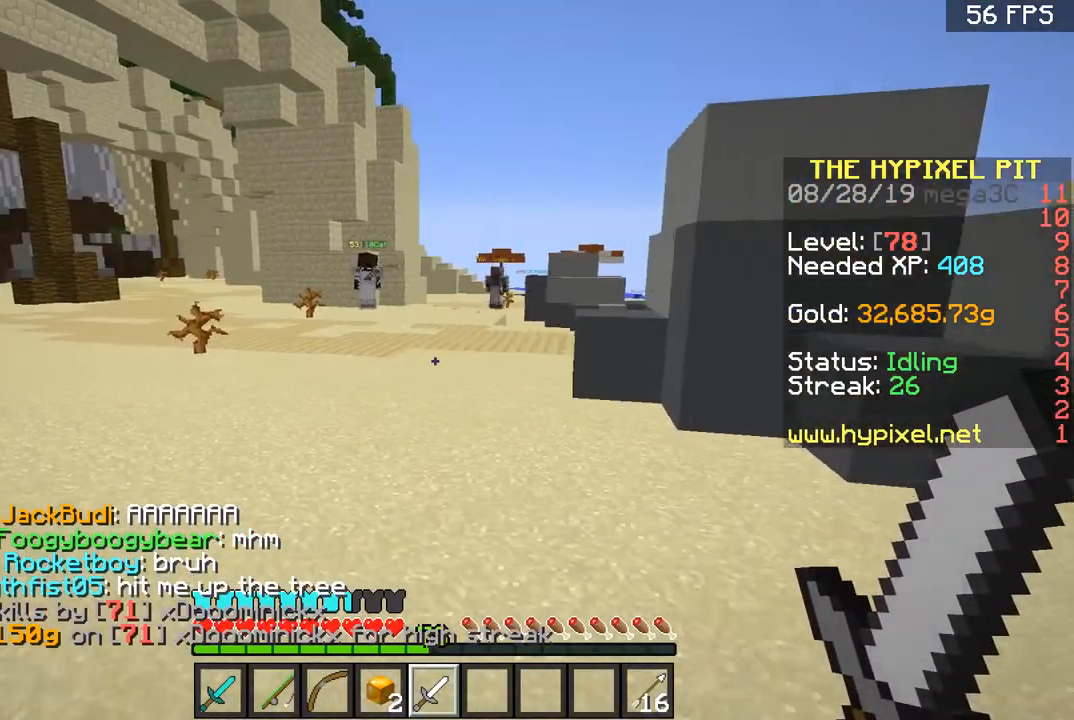
{"keys": ["d", "w"], "mouse": [], "events": [[300, "s", "up"], [467, "w", "down"]]}
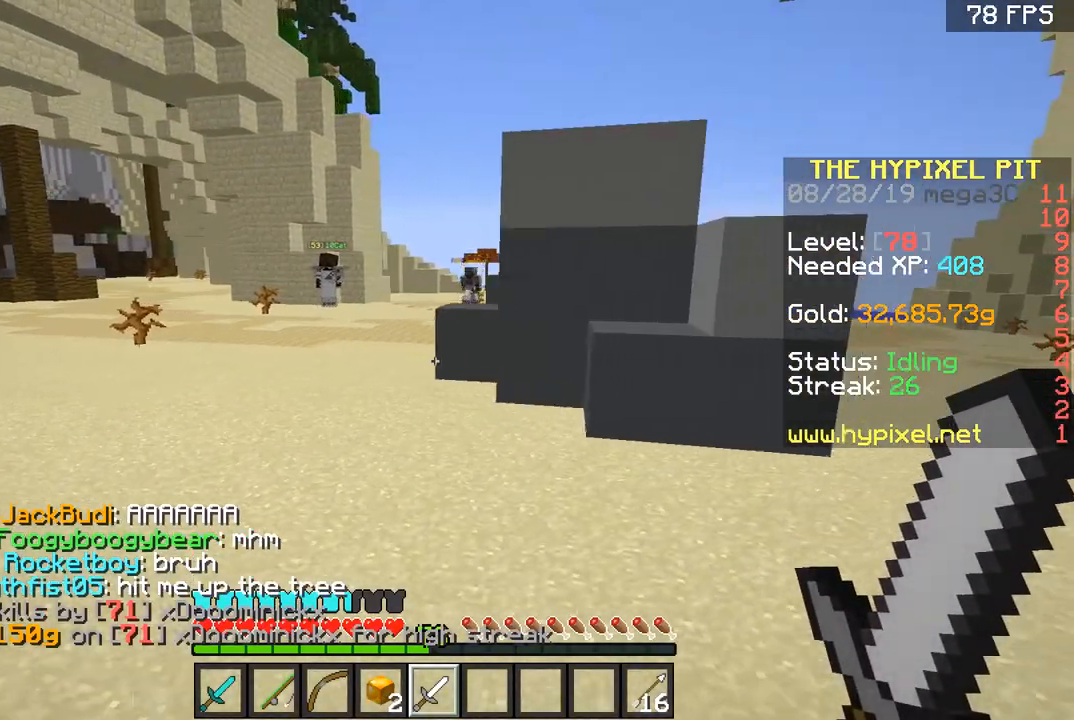
{"keys": ["w"], "mouse": [], "events": [[16, "d", "up"], [100, "space", "down"], [217, "a", "down"], [317, "space", "up"], [417, "a", "up"]]}
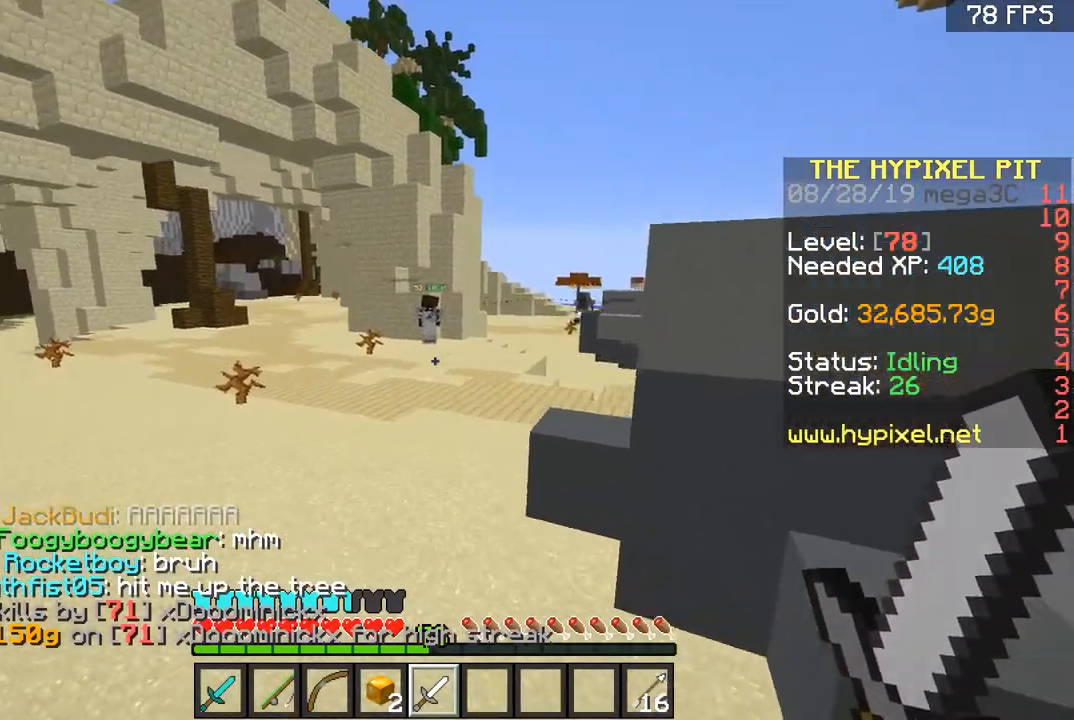
{"keys": ["space", "w"], "mouse": [], "events": [[17, "space", "down"]]}
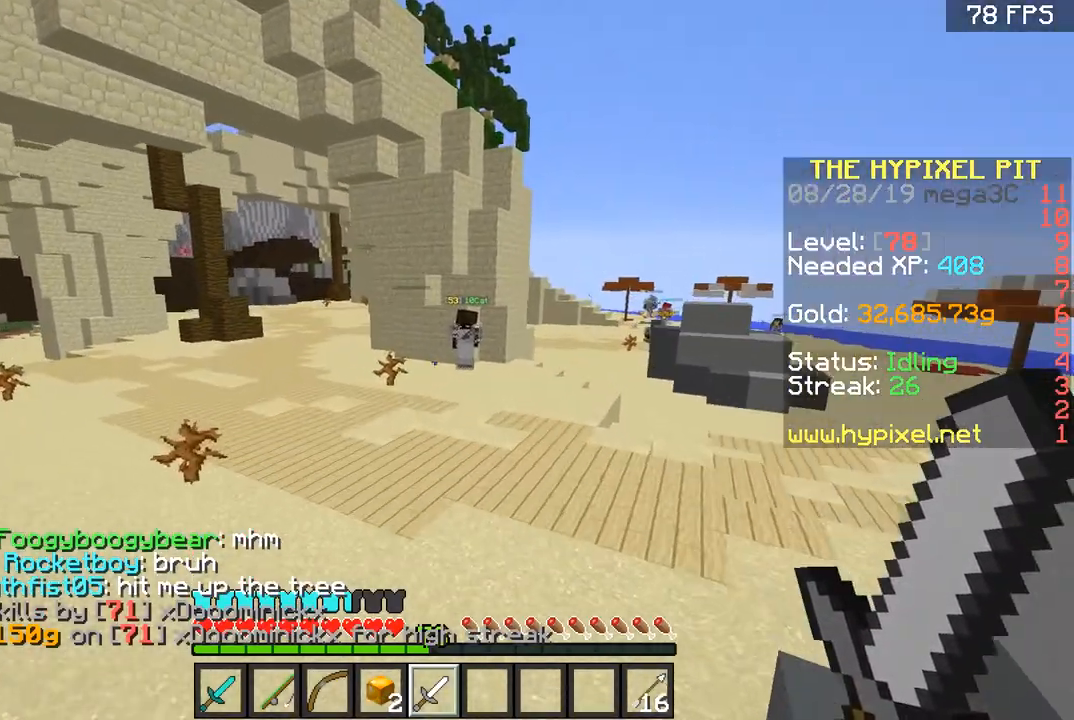
{"keys": ["w"], "mouse": [], "events": [[50, "space", "up"], [150, "space", "down"], [467, "space", "up"]]}
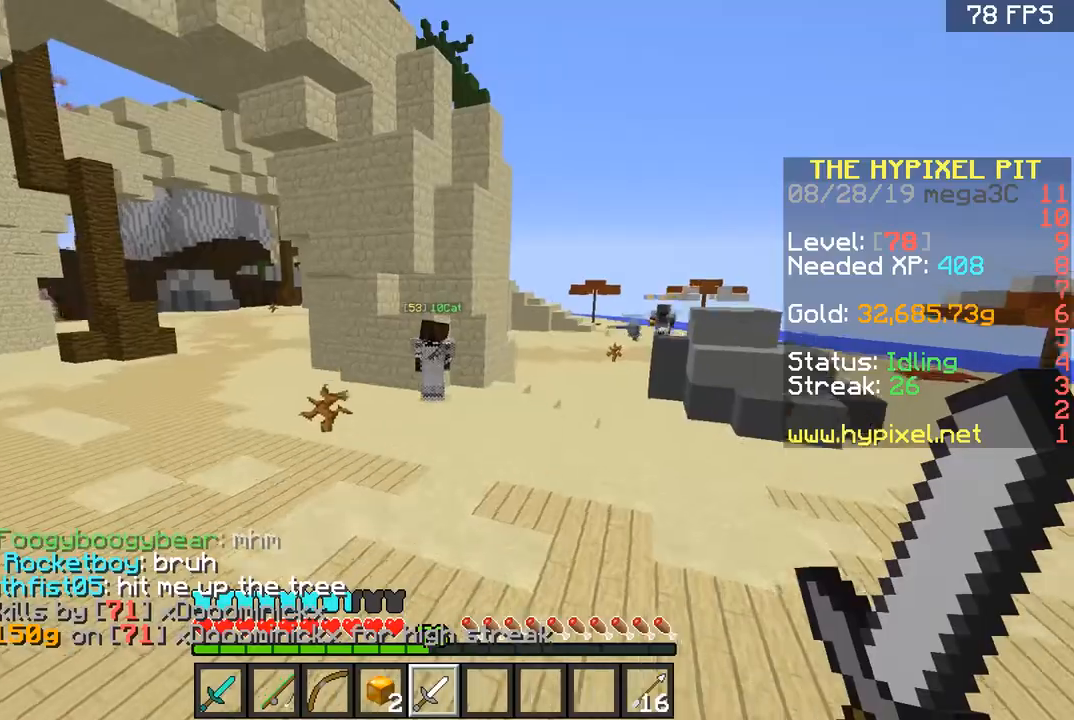
{"keys": ["space", "w"], "mouse": [], "events": [[250, "space", "down"]]}
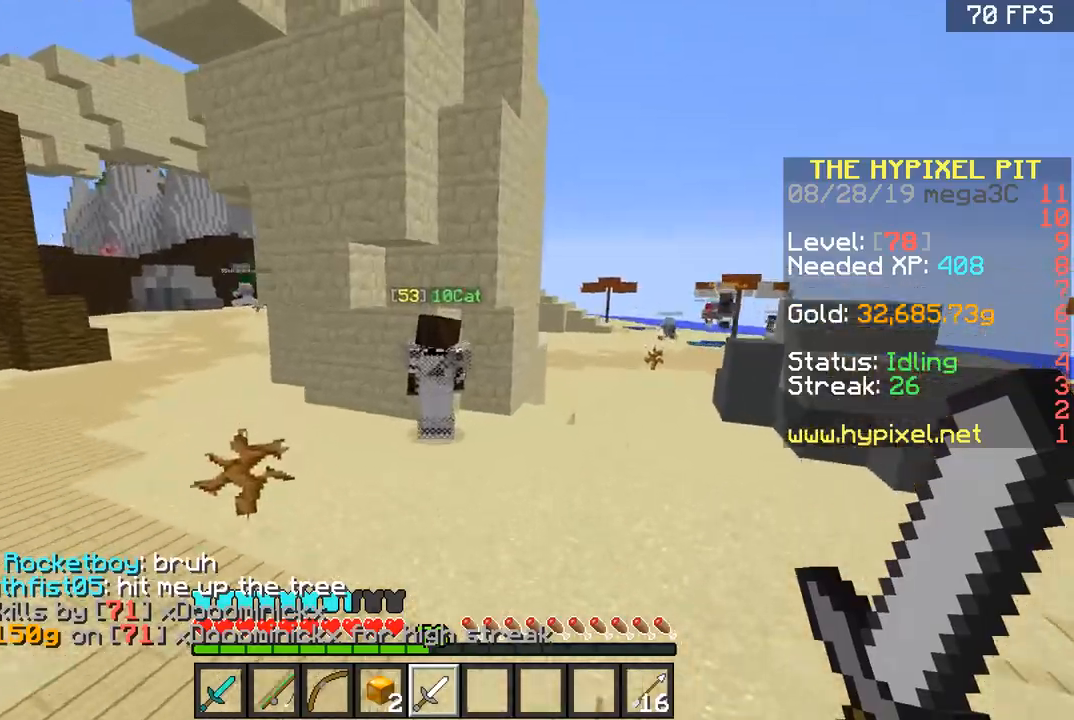
{"keys": ["w"], "mouse": [], "events": [[16, "space", "up"]]}
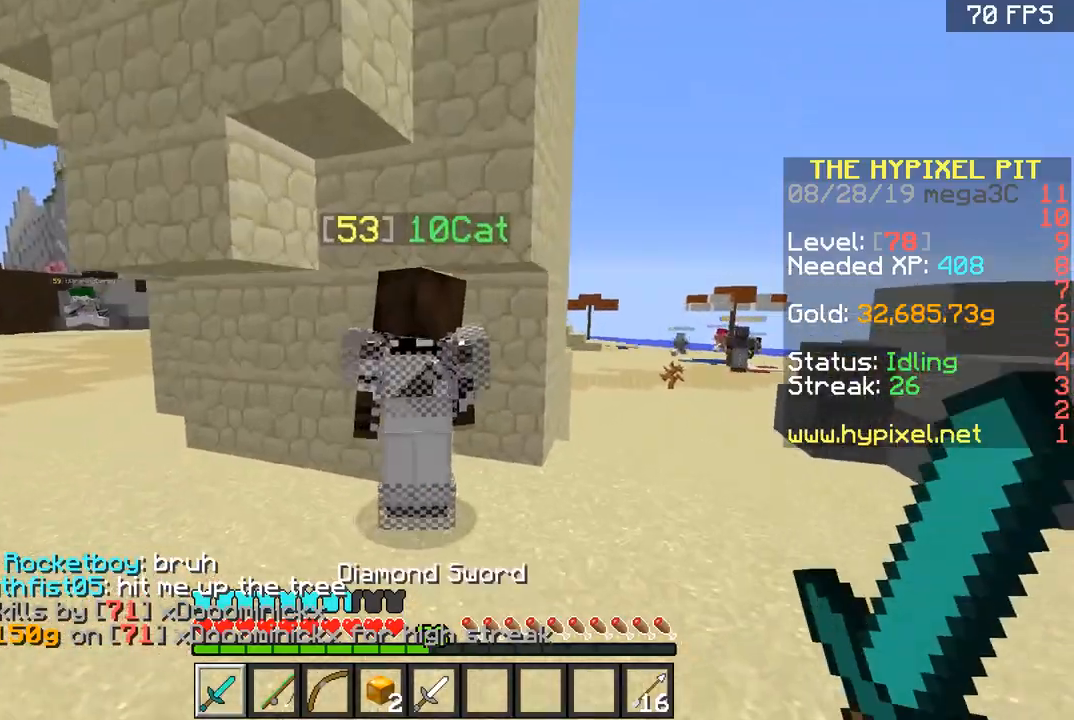
{"keys": [], "mouse": ["left"], "events": [[50, "mouse_left", "down"], [150, "mouse_left", "up"], [217, "mouse_left", "down"], [250, "mouse_left", "up"], [250, "w", "up"], [300, "mouse_left", "down"], [351, "mouse_left", "up"], [401, "mouse_left", "down"]]}
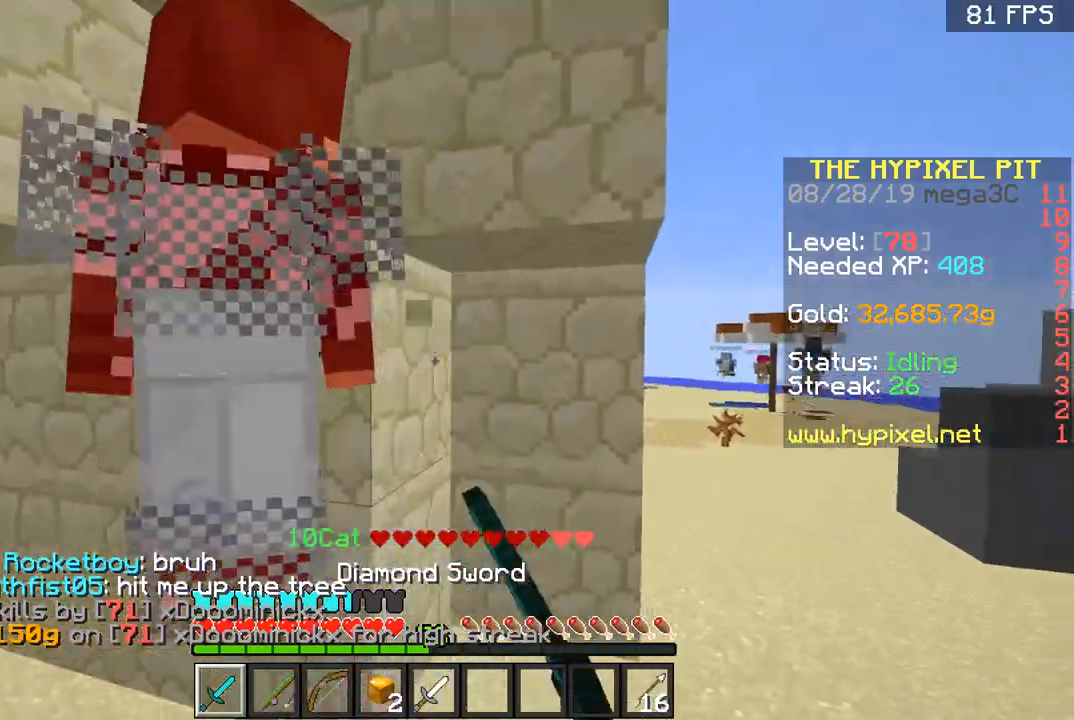
{"keys": ["w"], "mouse": [], "events": [[217, "mouse_left", "up"], [267, "a", "down"], [267, "mouse_left", "down"], [317, "a", "up"], [317, "w", "down"], [367, "mouse_left", "up"], [400, "mouse_left", "down"], [467, "mouse_left", "up"]]}
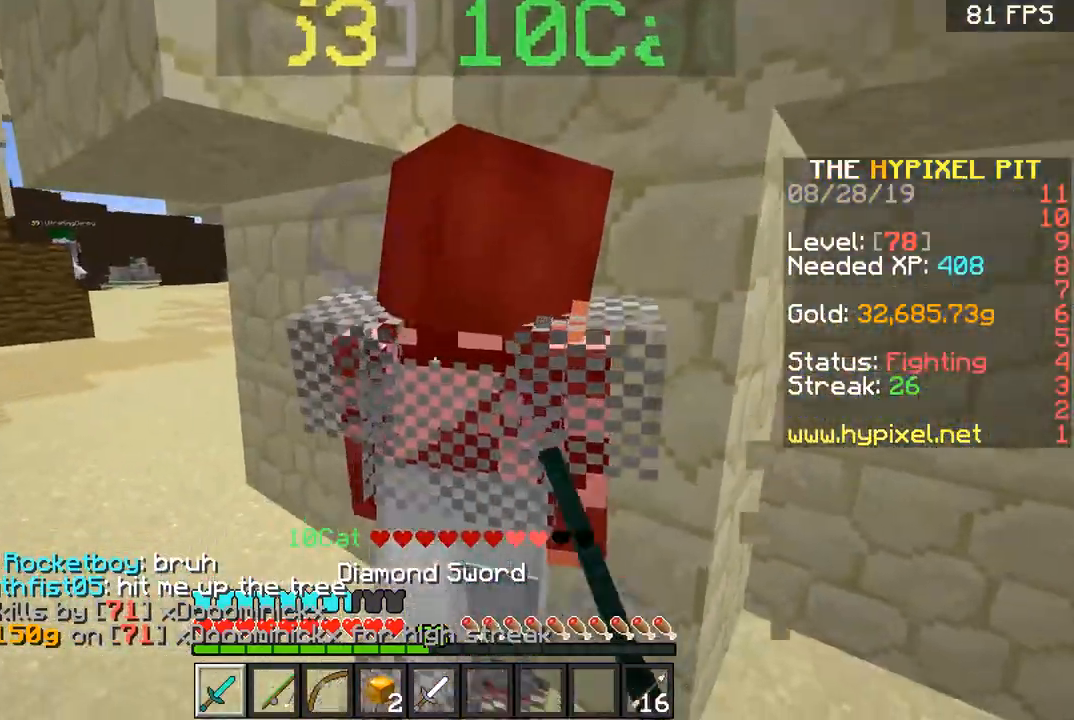
{"keys": ["d", "space", "w"], "mouse": [], "events": [[17, "d", "down"], [17, "mouse_left", "down"], [117, "d", "up"], [117, "mouse_left", "up"], [117, "space", "down"], [167, "mouse_left", "down"], [217, "mouse_left", "up"], [217, "space", "up"], [267, "mouse_left", "down"], [300, "d", "down"], [300, "space", "down"], [351, "mouse_left", "up"], [351, "space", "up"], [401, "mouse_left", "down"], [451, "space", "down"], [501, "mouse_left", "up"]]}
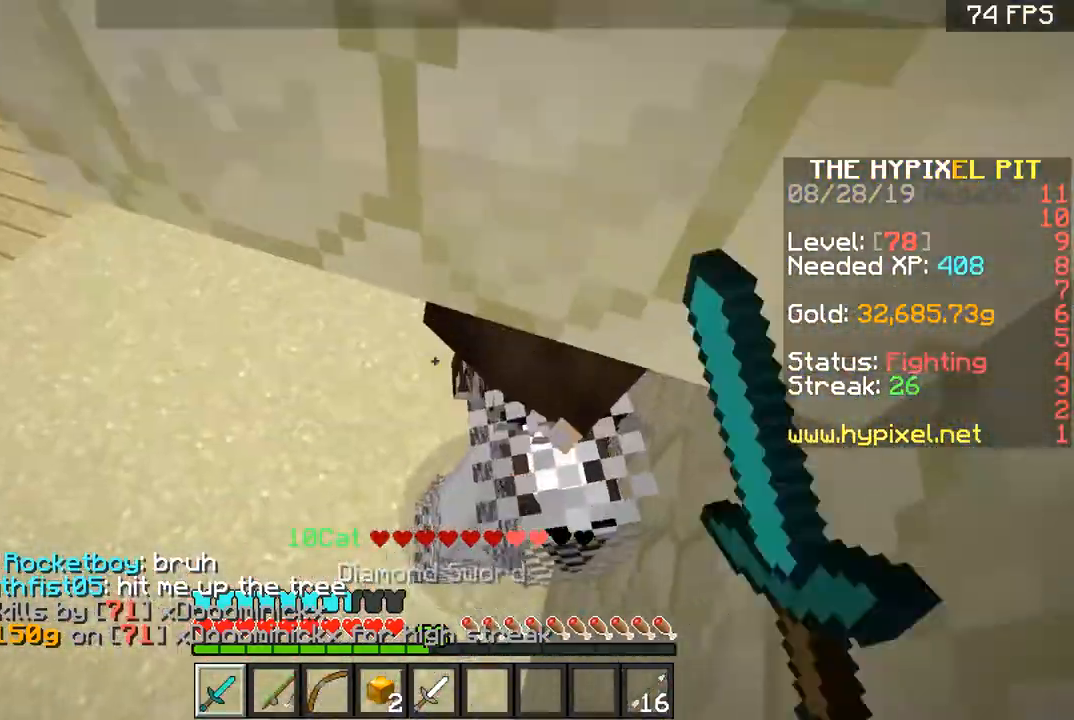
{"keys": ["d"], "mouse": ["left"], "events": [[50, "mouse_left", "down"], [50, "space", "up"], [100, "mouse_left", "up"], [133, "mouse_left", "down"], [250, "mouse_left", "up"], [300, "mouse_left", "down"], [350, "d", "up"], [350, "mouse_left", "up"], [400, "mouse_left", "down"], [400, "w", "up"], [433, "d", "down"]]}
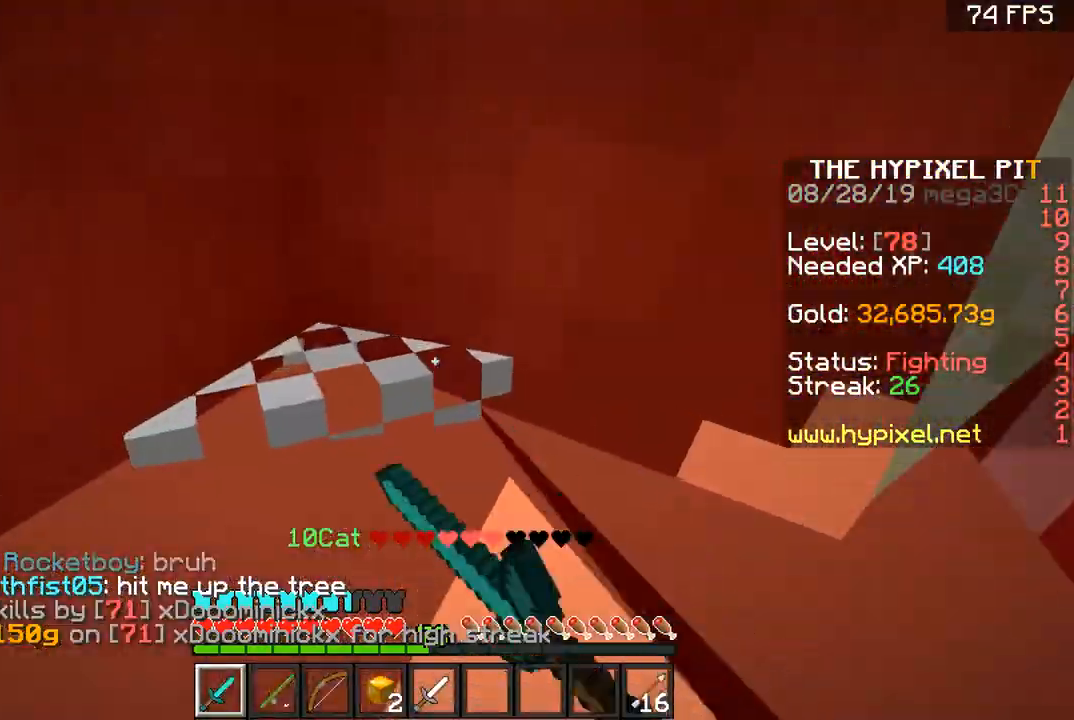
{"keys": ["d"], "mouse": ["left"], "events": [[100, "mouse_left", "up"], [100, "space", "down"], [150, "mouse_left", "down"], [150, "space", "up"], [200, "mouse_left", "up"], [200, "space", "down"], [250, "mouse_left", "down"], [300, "space", "up"], [351, "space", "down"], [401, "space", "up"], [451, "mouse_left", "up"], [451, "space", "down"], [501, "mouse_left", "down"], [501, "space", "up"]]}